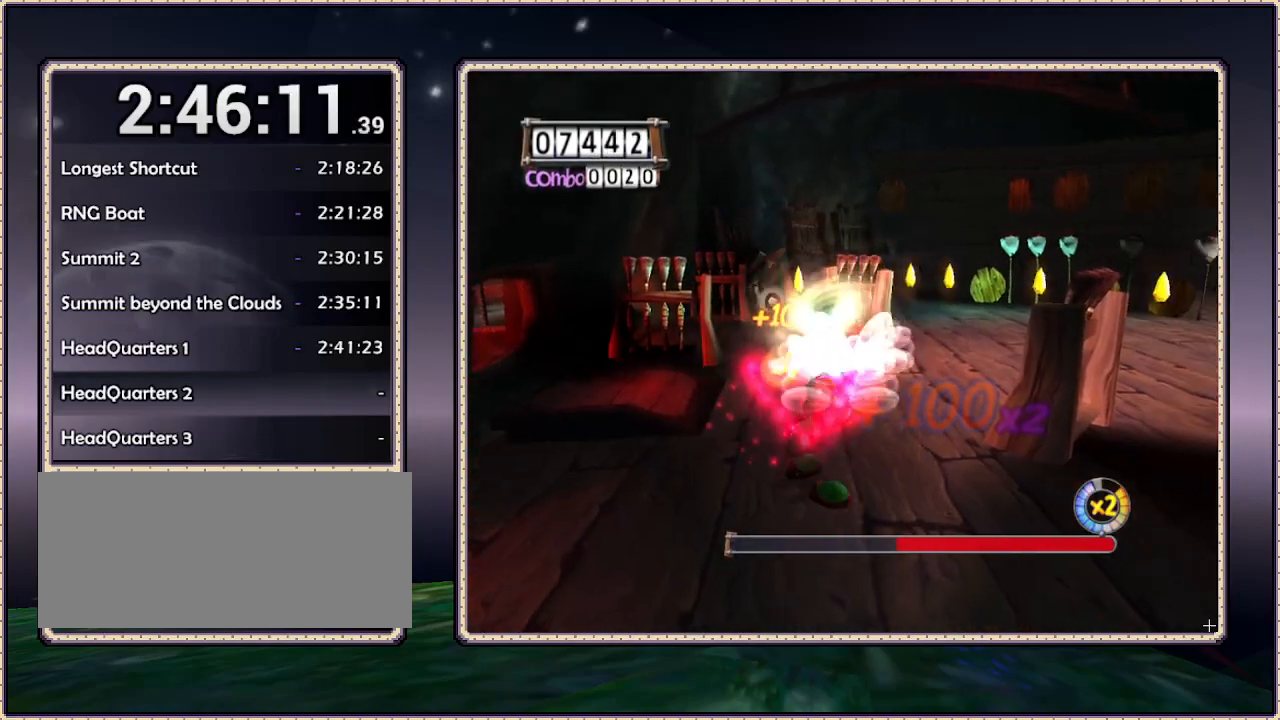
Gameplay with a controller (PlayStation layout); each line is a JSON object with the inputs held at the frame after it. "events" lists button and stick changes between this image and that frame as [ms after this image, input, new state], when the widget could be followed in between. Not read: HOME L3 R3 SQUARE.
{"buttons": ["DPAD_UP"], "events": [[250, "DPAD_RIGHT", "up"], [250, "DPAD_UP", "up"], [317, "DPAD_UP", "down"], [350, "DPAD_LEFT", "down"], [483, "DPAD_LEFT", "up"]]}
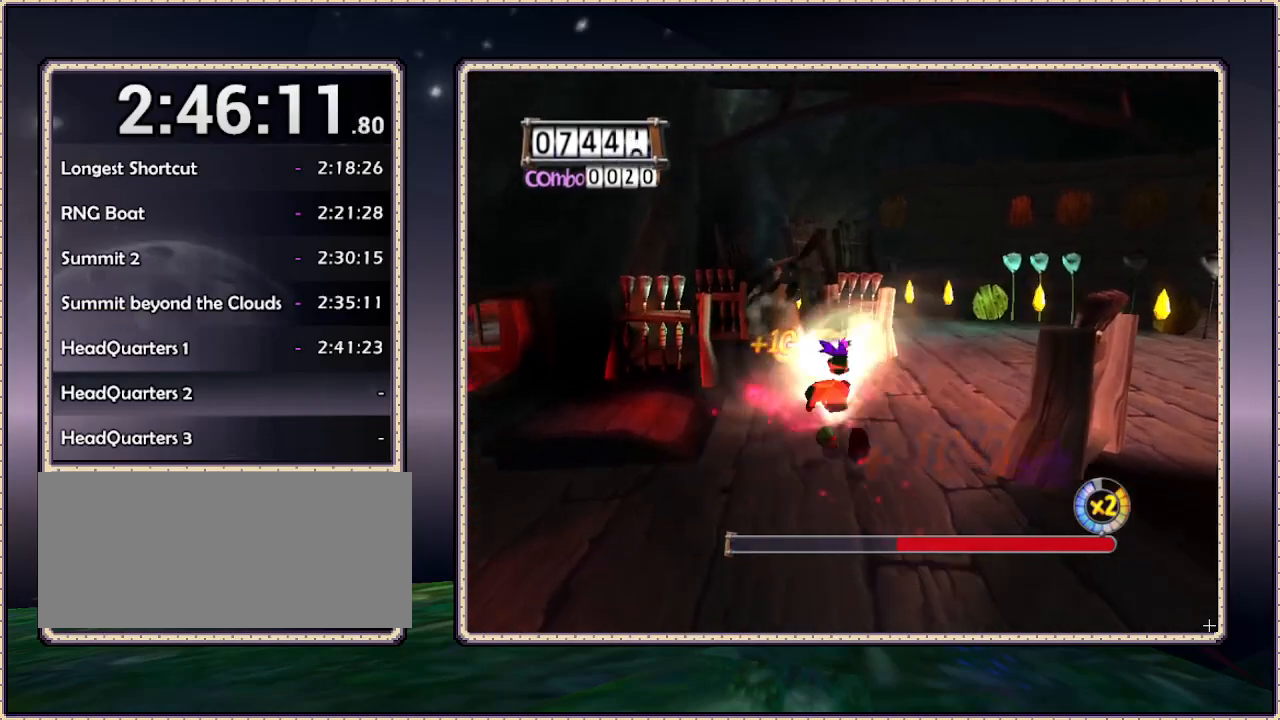
{"buttons": ["DPAD_UP"], "events": [[367, "DPAD_LEFT", "down"], [500, "DPAD_LEFT", "up"]]}
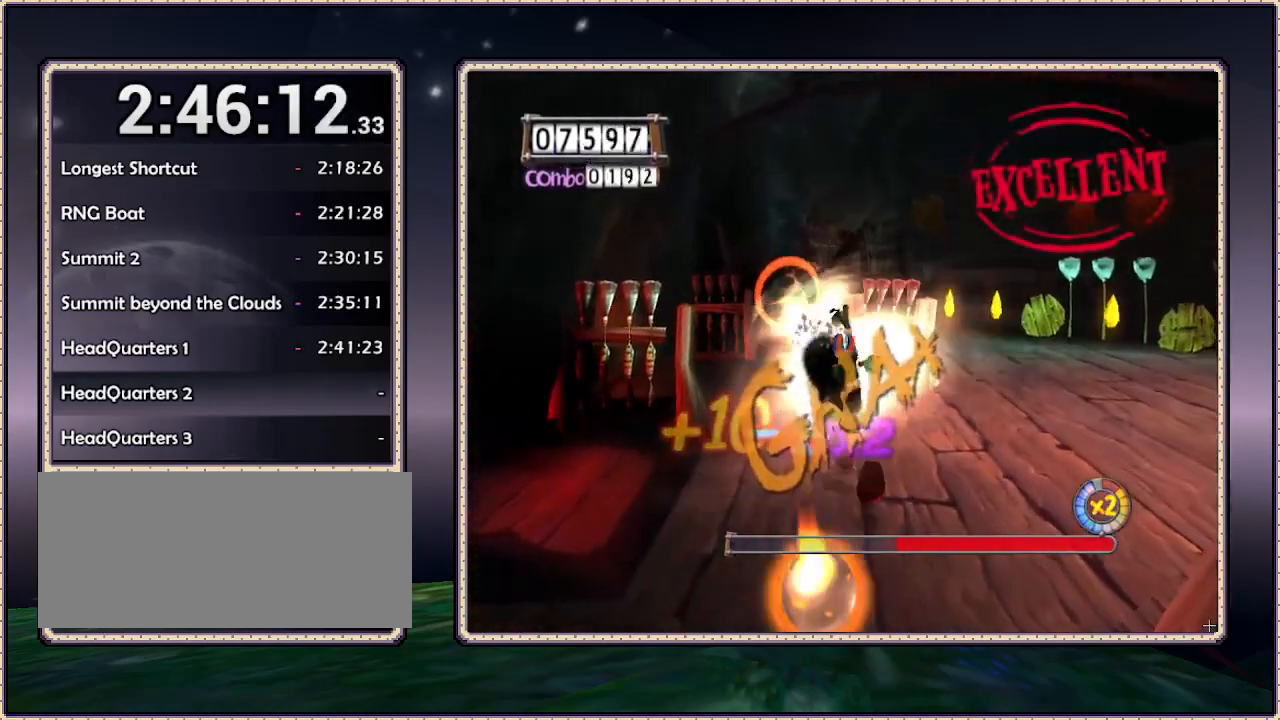
{"buttons": ["DPAD_UP", "DPAD_LEFT"], "events": [[383, "DPAD_LEFT", "down"]]}
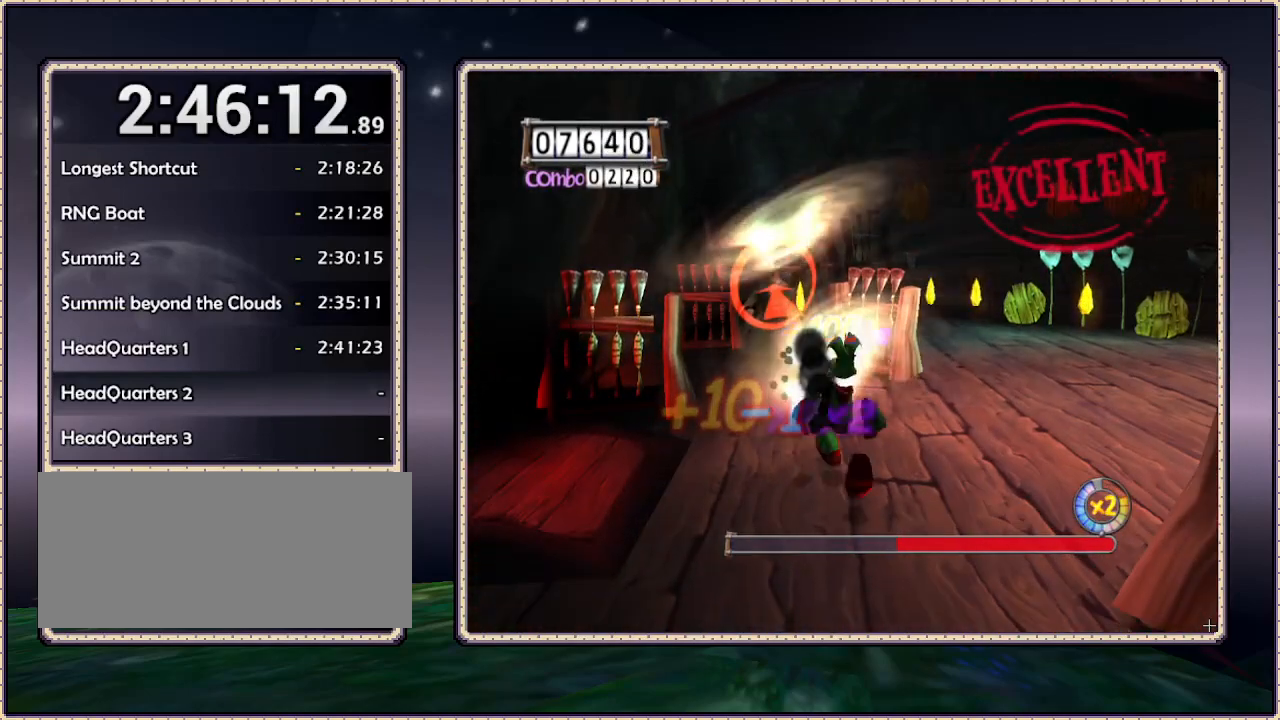
{"buttons": ["DPAD_UP"], "events": [[17, "DPAD_LEFT", "up"], [133, "DPAD_LEFT", "down"], [483, "DPAD_LEFT", "up"]]}
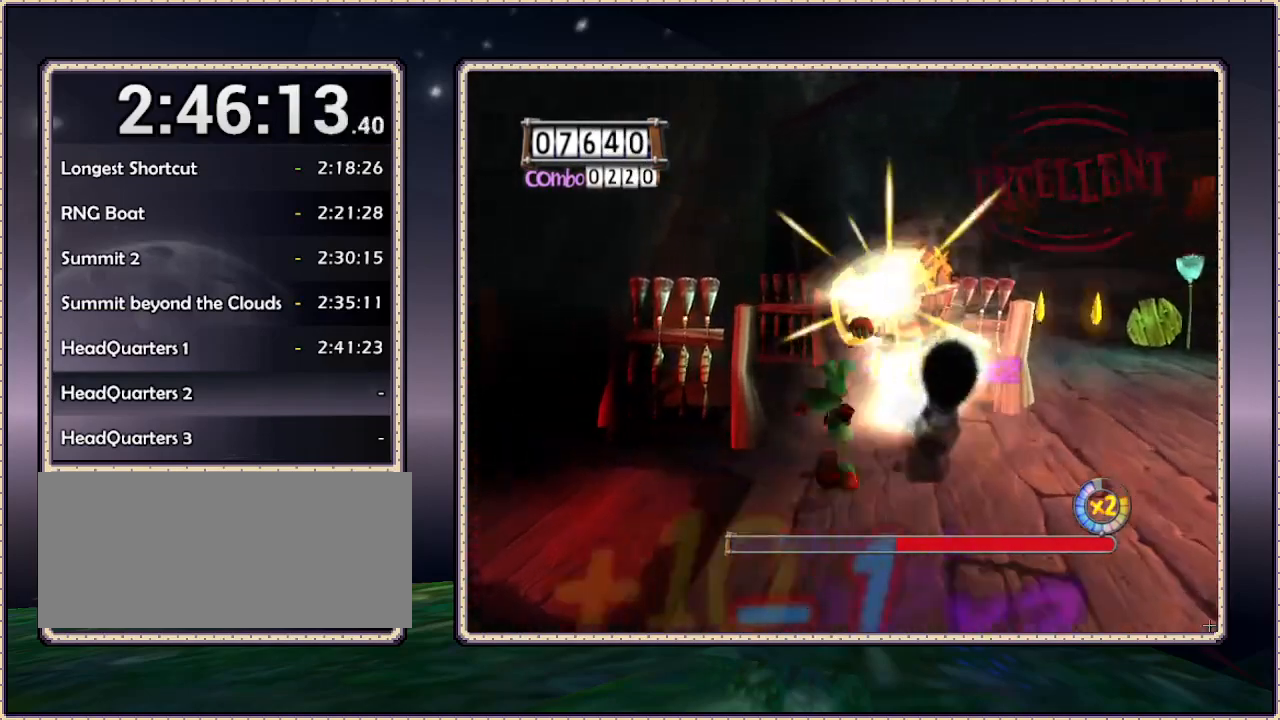
{"buttons": ["DPAD_UP"], "events": []}
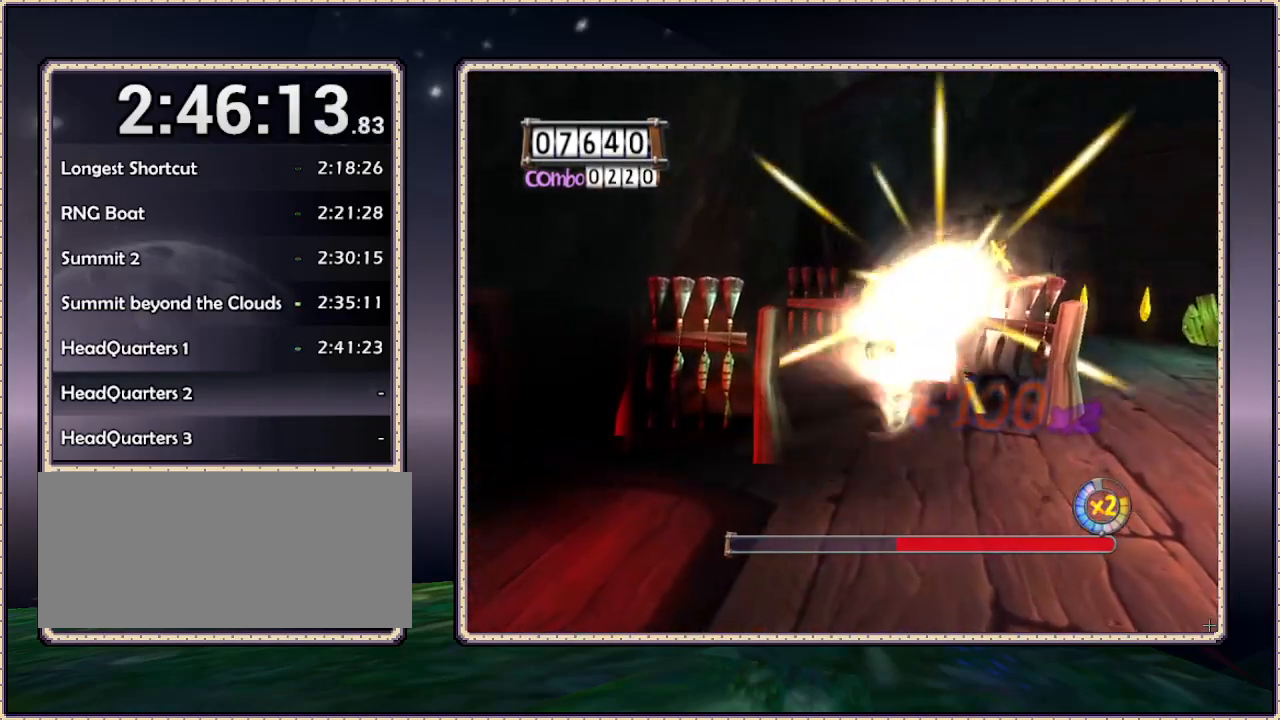
{"buttons": ["DPAD_UP"], "events": [[17, "DPAD_UP", "up"], [183, "DPAD_UP", "down"], [233, "DPAD_RIGHT", "down"], [450, "DPAD_RIGHT", "up"]]}
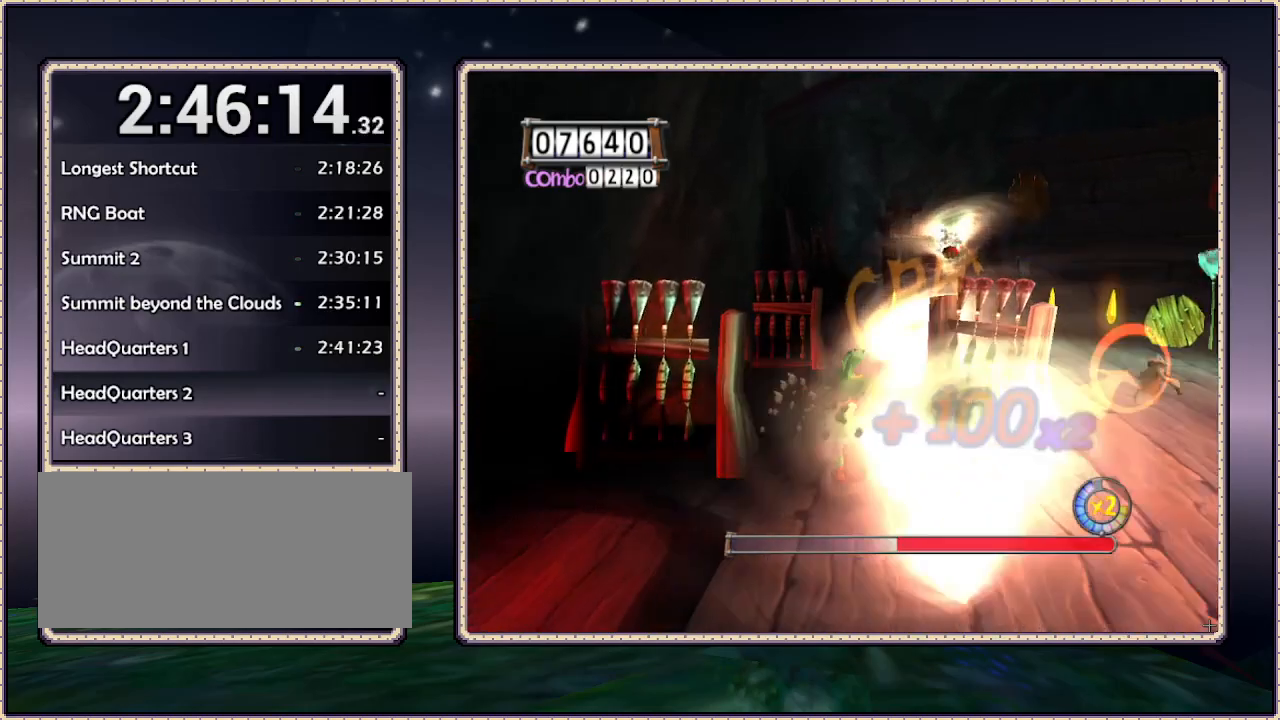
{"buttons": ["DPAD_RIGHT"], "events": [[67, "DPAD_UP", "up"], [250, "DPAD_RIGHT", "down"]]}